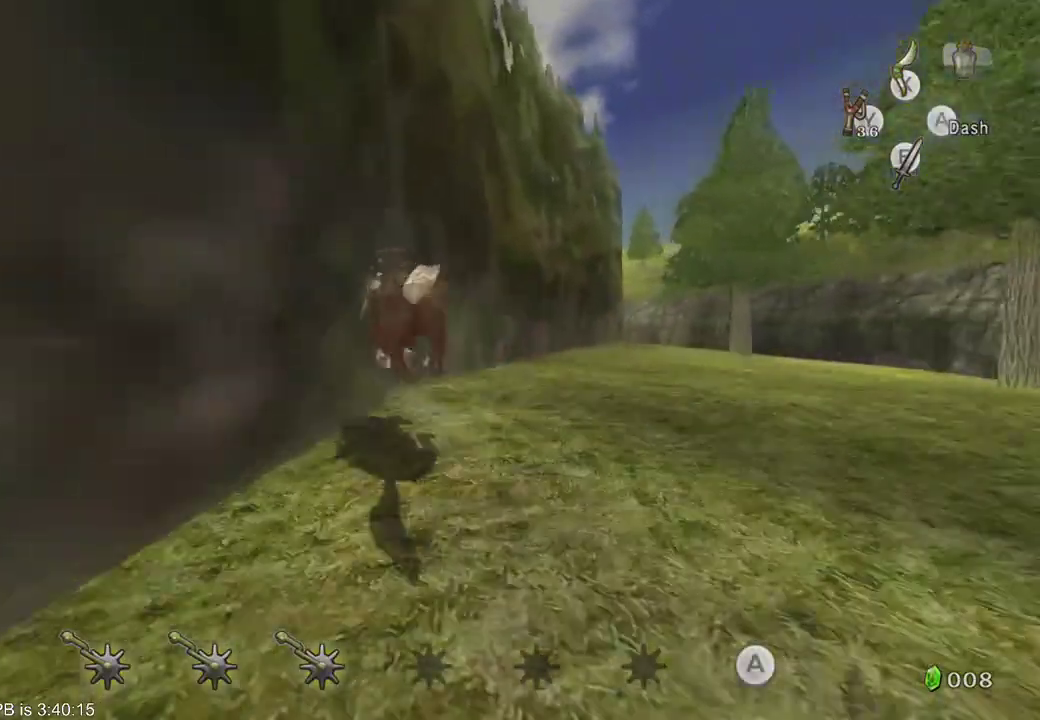
Gameplay with a controller (Xbox layout); each line is a JSON object with the inputs held at the frame after it (dt_ms = milliseconds from this image to that frame). "events" lists button and stick changes between this image and that frame as [ms after this image, input, new state], when the widget could be followed in between. Not read: L3 R3.
{"dt_ms": 500, "buttons": ["B"], "left_stick": "up-right", "right_stick": "center", "events": [[300, "left_stick", "up-right"], [433, "B", "down"]]}
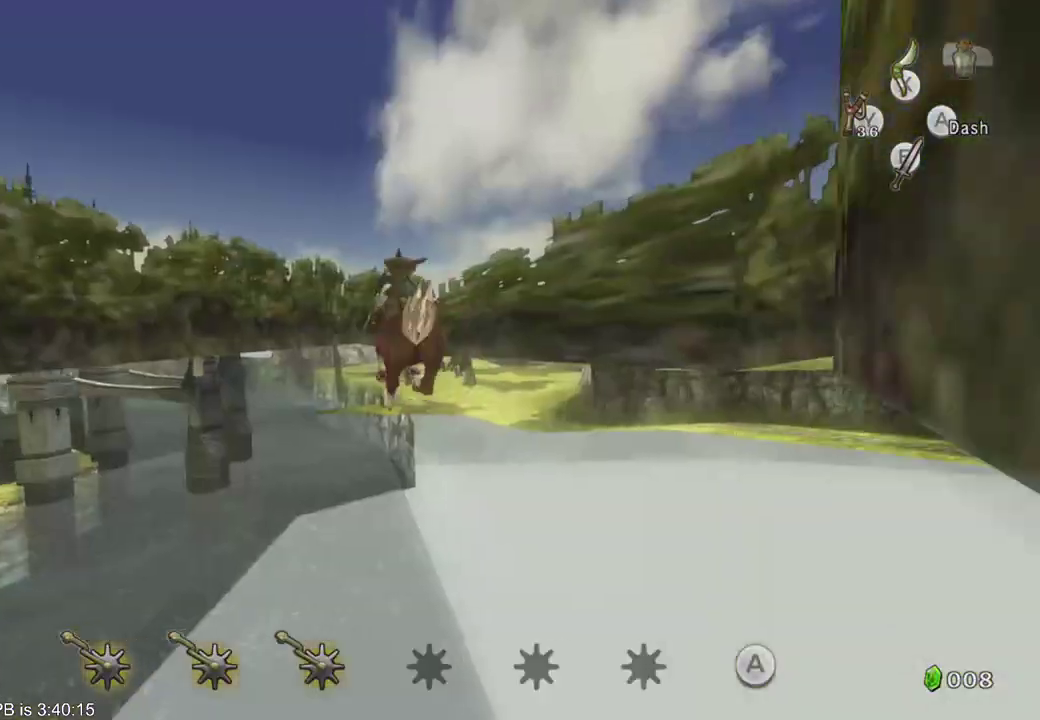
{"dt_ms": 500, "buttons": [], "left_stick": "up-right", "right_stick": "center"}
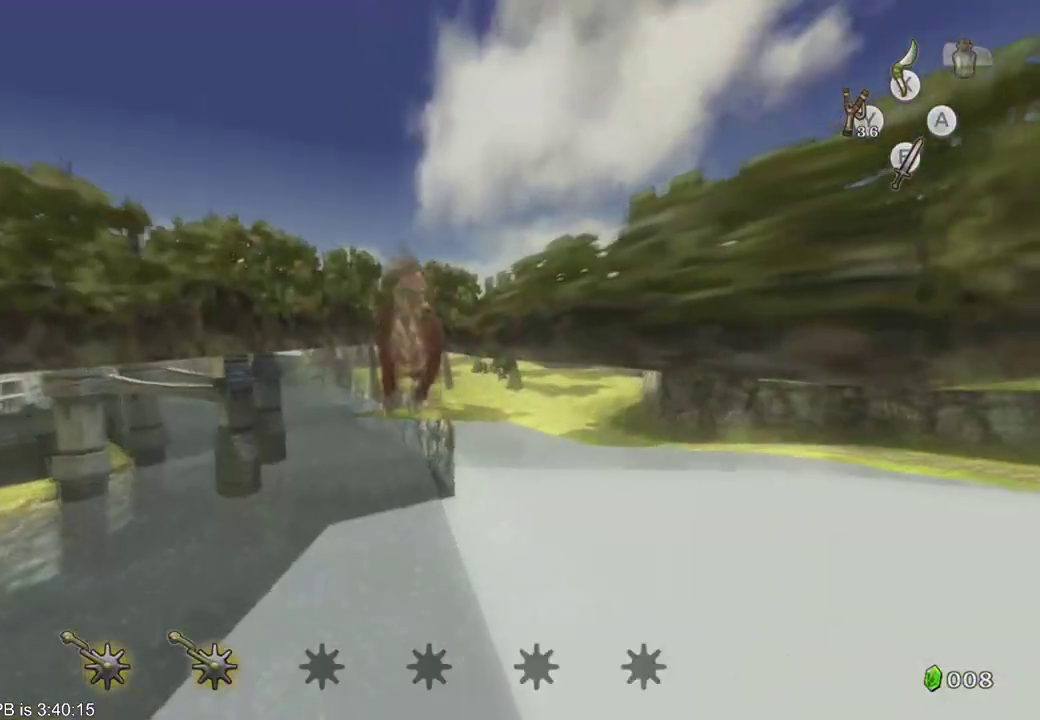
{"dt_ms": 500, "buttons": [], "left_stick": "up-right", "right_stick": "center", "events": []}
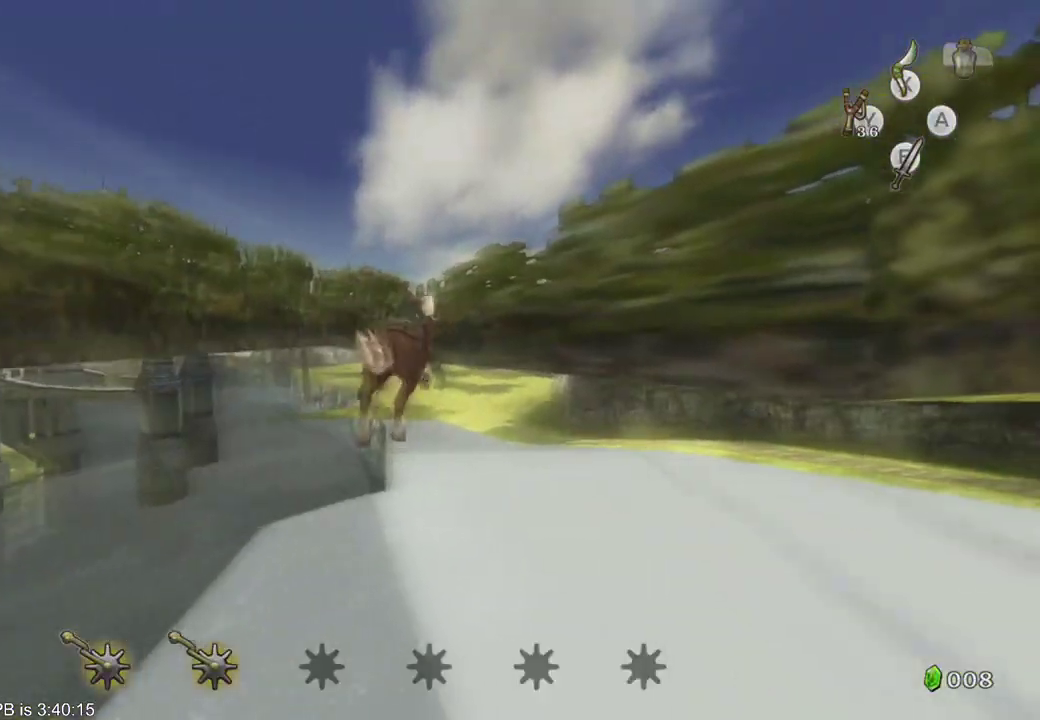
{"dt_ms": 1000, "buttons": ["B"], "left_stick": "up", "right_stick": "center"}
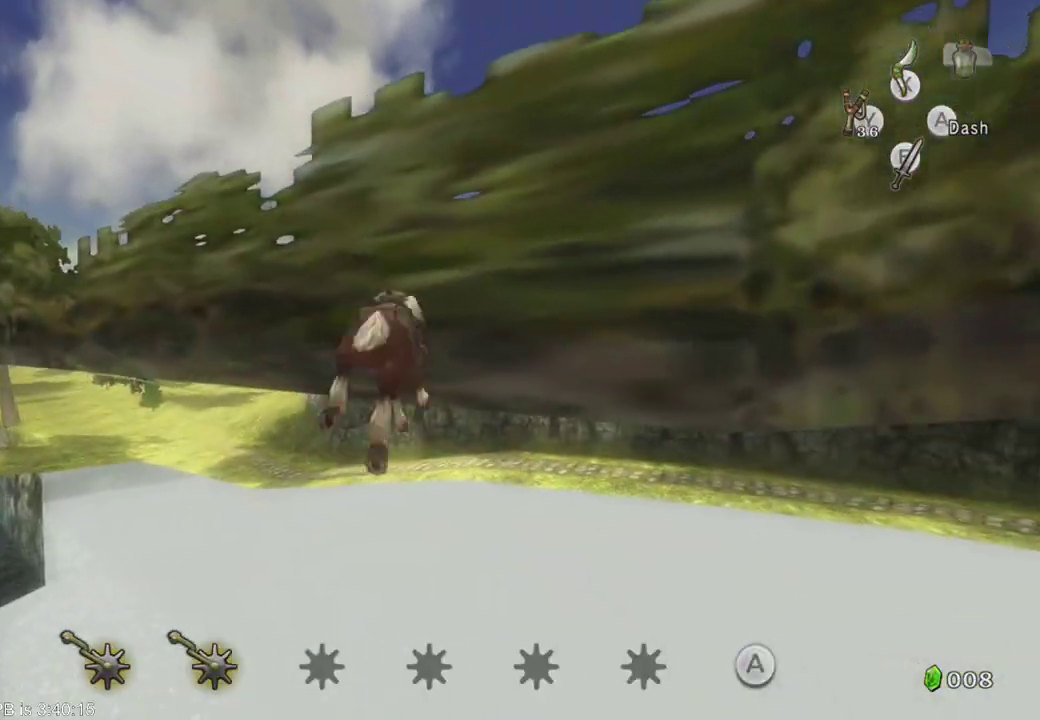
{"dt_ms": 500, "buttons": [], "left_stick": "up-right", "right_stick": "center"}
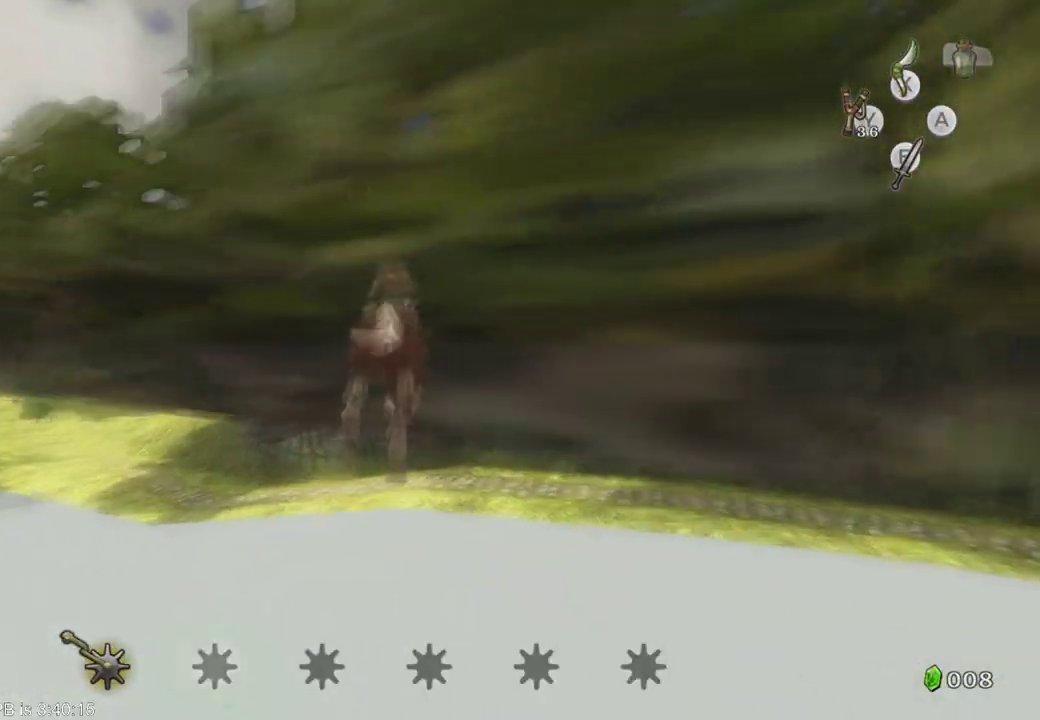
{"dt_ms": 500, "buttons": [], "left_stick": "up", "right_stick": "center", "events": [[400, "left_stick", "up"]]}